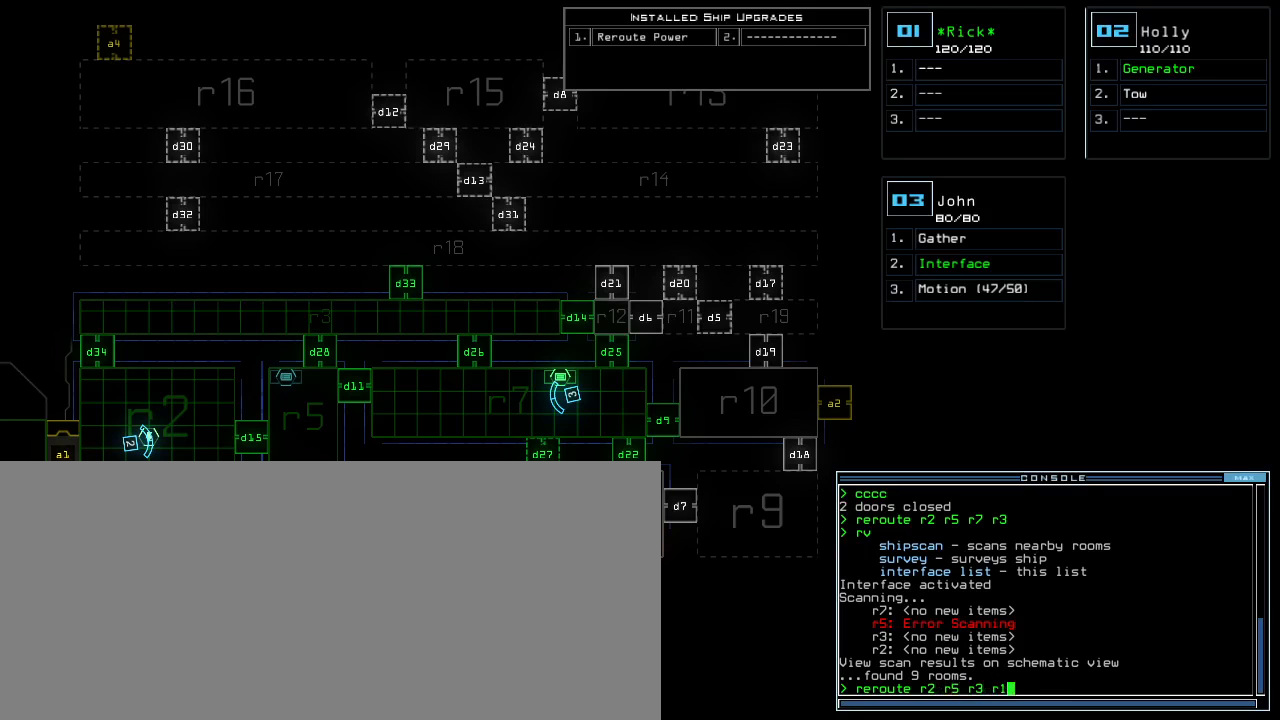
Gameplay with keyboard; each line is a JSON object with the keys held at the frame after it. "events" lists presses ("down") and releases ("up") of ".", "0", "1", "2", "3", "4", "5", "6", "7", "8", "9", "a", "b", "backspace", "c", "caps_lock", "comma", "ctrl_l", "ctrl_r", "d", "down", "e", "equals", "escape", "f", "f8", "g", "h", "i", "j", "k", "l", "left", "m", "minus", "n", "o", "p", "q", "quote", "r", "return", "right", "s", "semicolon", "shift_l", "shift_r", "space", "t", "tab", "tilde", "u", "up", "v", "w", "x", "y" and "z" between this image and that frame as [ms after this image, input, new state], when the widget could be followed in between. No other keys are recorded. Mouse input is not recorded.
{"keys": ["3", "up"], "events": [[17, "8", "up"], [67, "return", "down"], [150, "return", "up"], [467, "up", "down"], [483, "3", "down"]]}
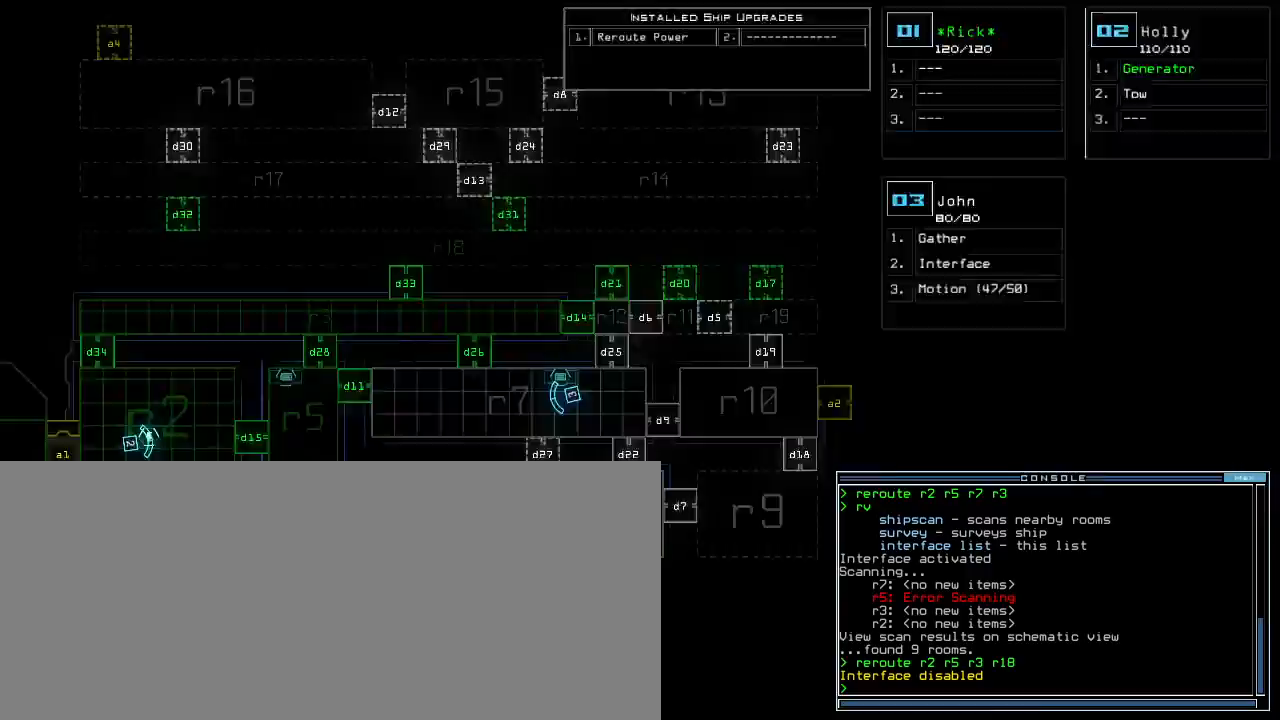
{"keys": ["up"], "events": [[50, "3", "up"], [217, "right", "down"], [300, "right", "up"]]}
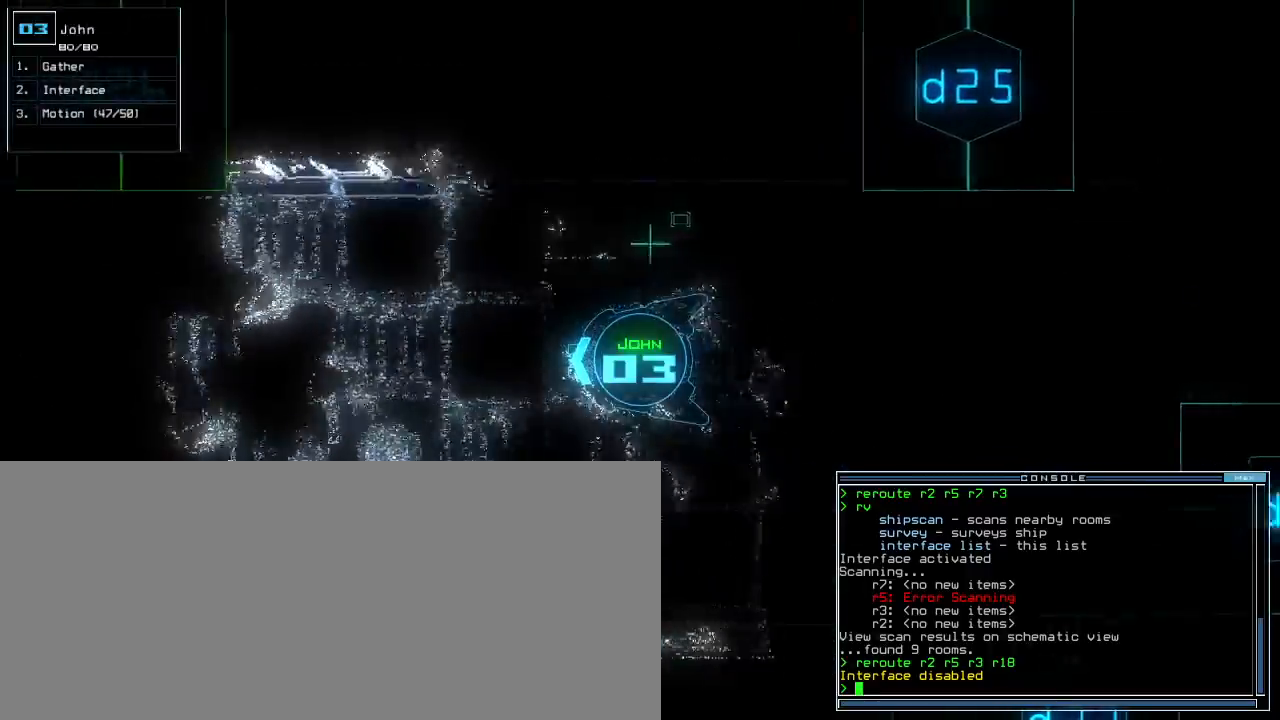
{"keys": ["up"], "events": []}
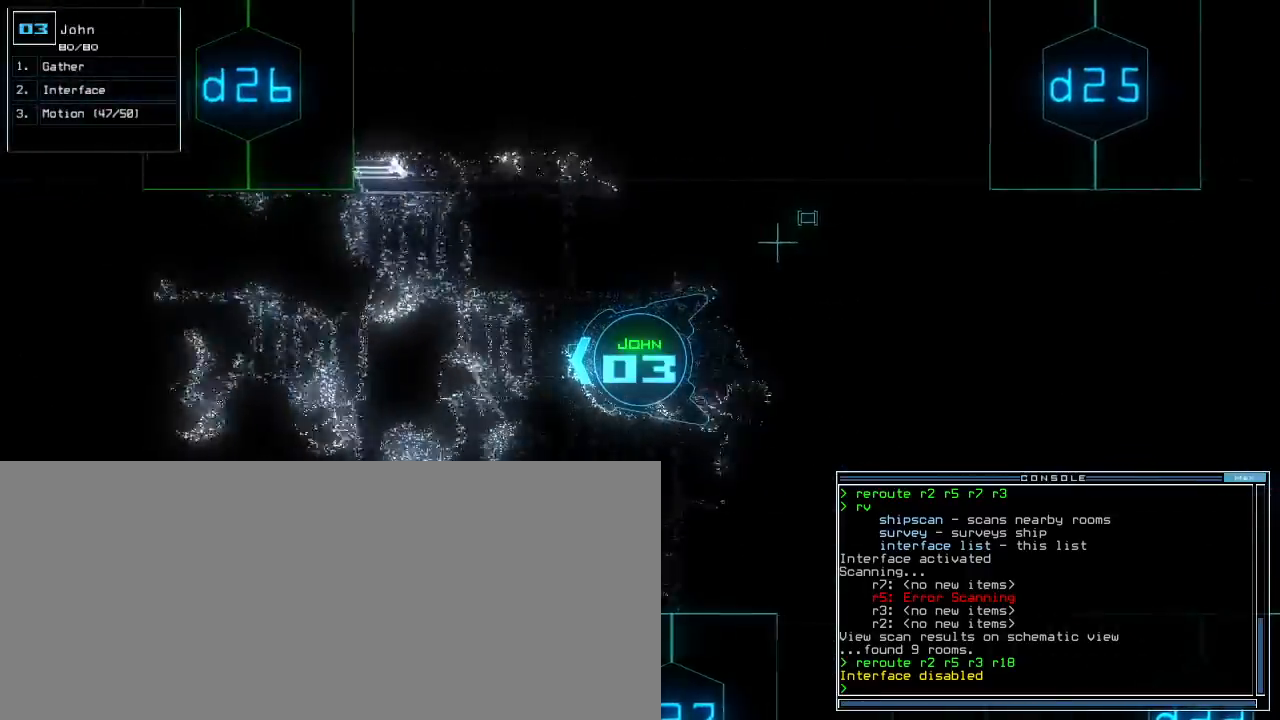
{"keys": ["up"], "events": []}
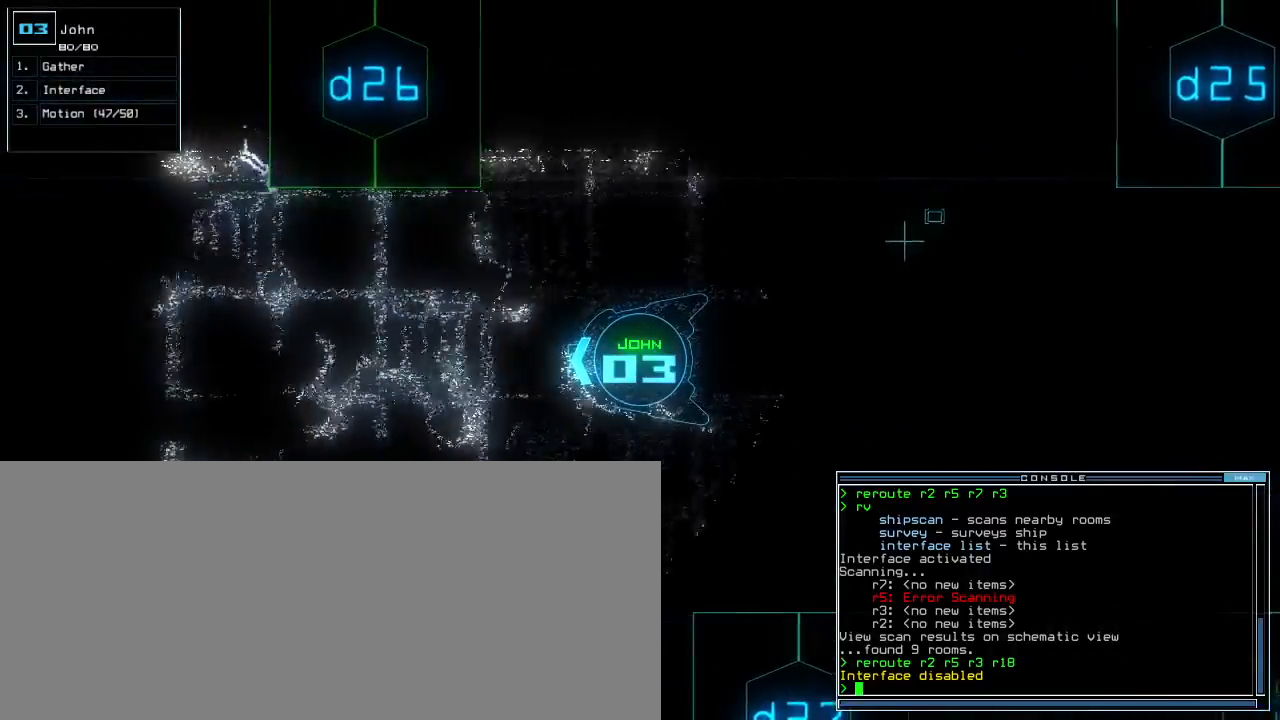
{"keys": ["up"], "events": []}
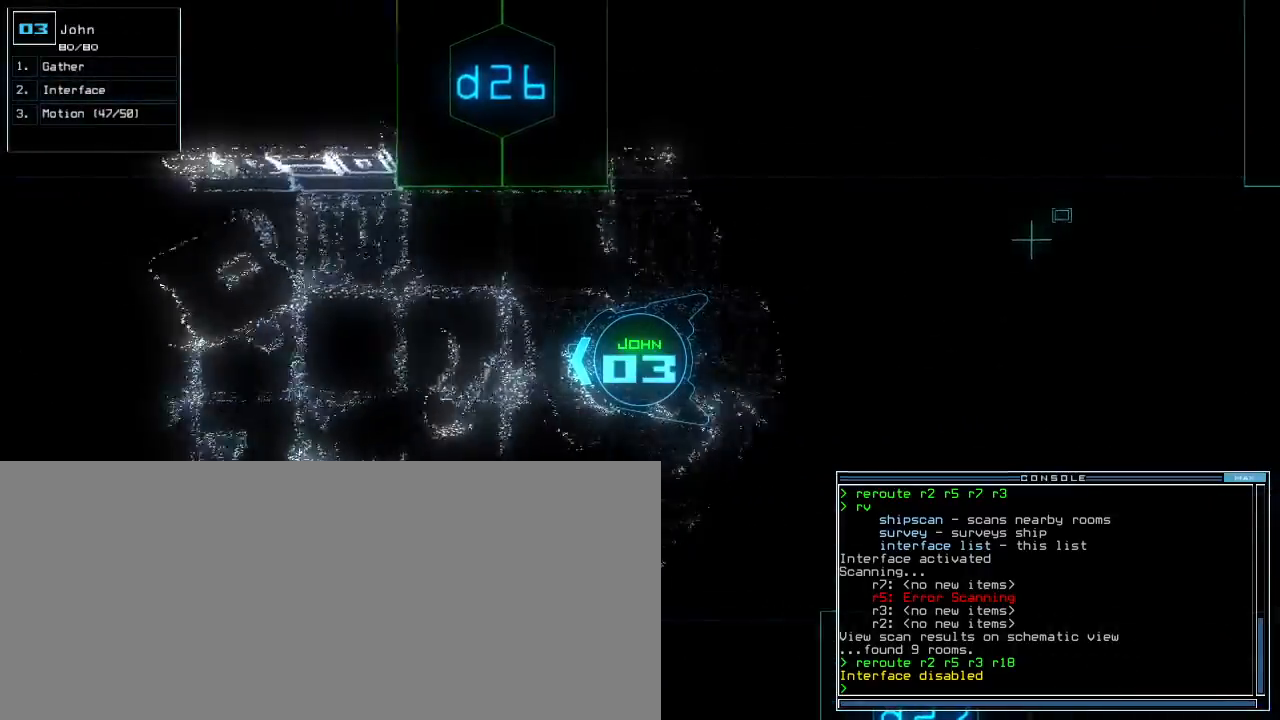
{"keys": ["return", "up"], "events": [[350, "t", "down"], [383, "e", "down"], [433, "t", "up"], [450, "return", "down"], [483, "e", "up"]]}
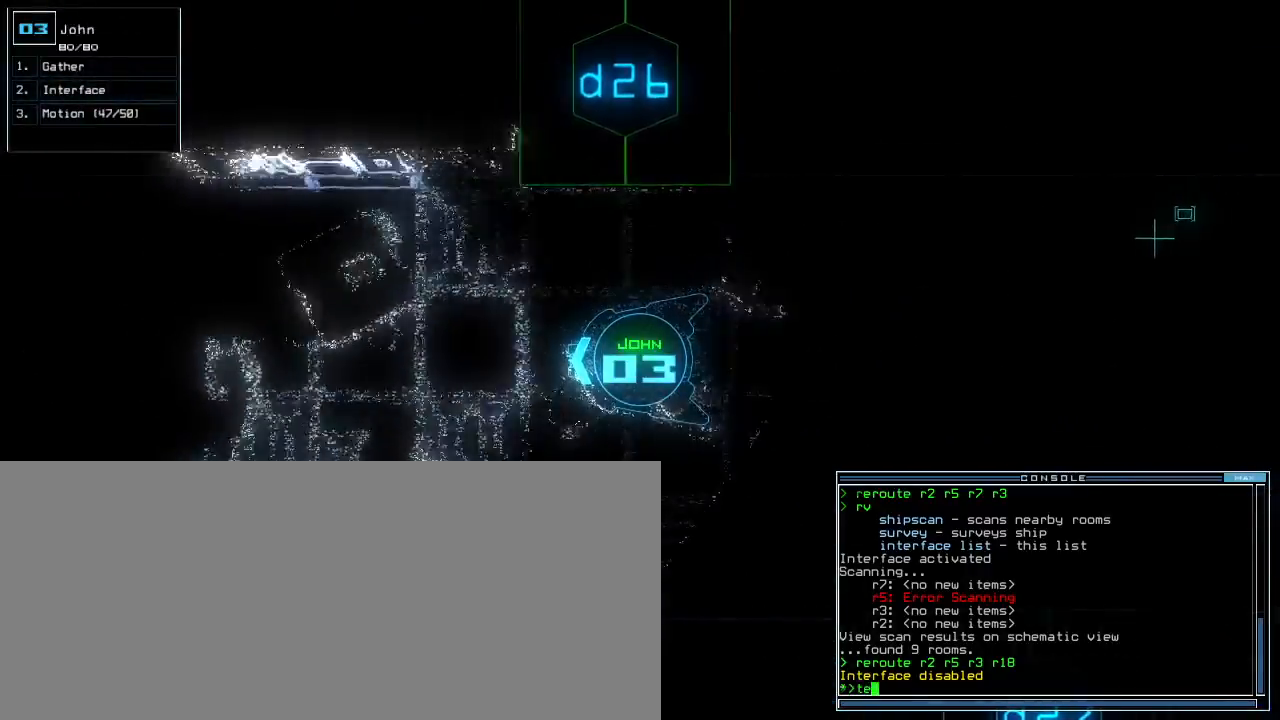
{"keys": ["right", "up"]}
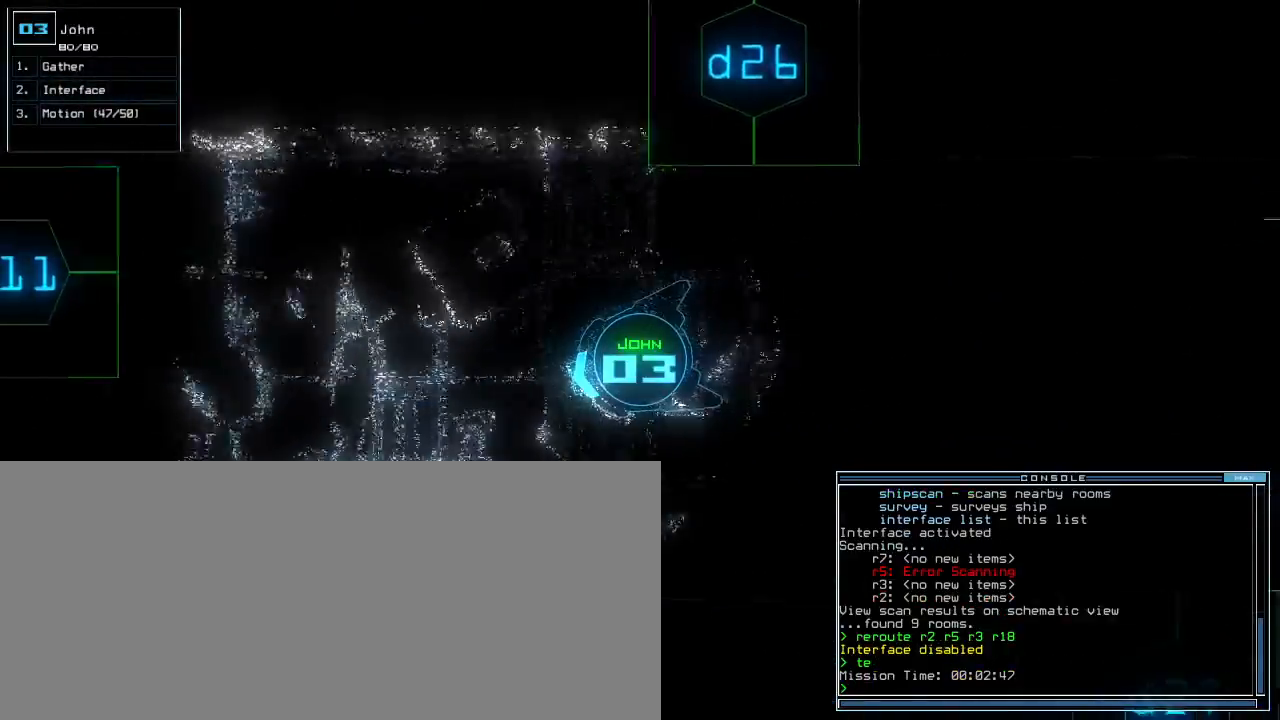
{"keys": ["up"], "events": [[50, "right", "up"], [233, "right", "down"], [367, "right", "up"]]}
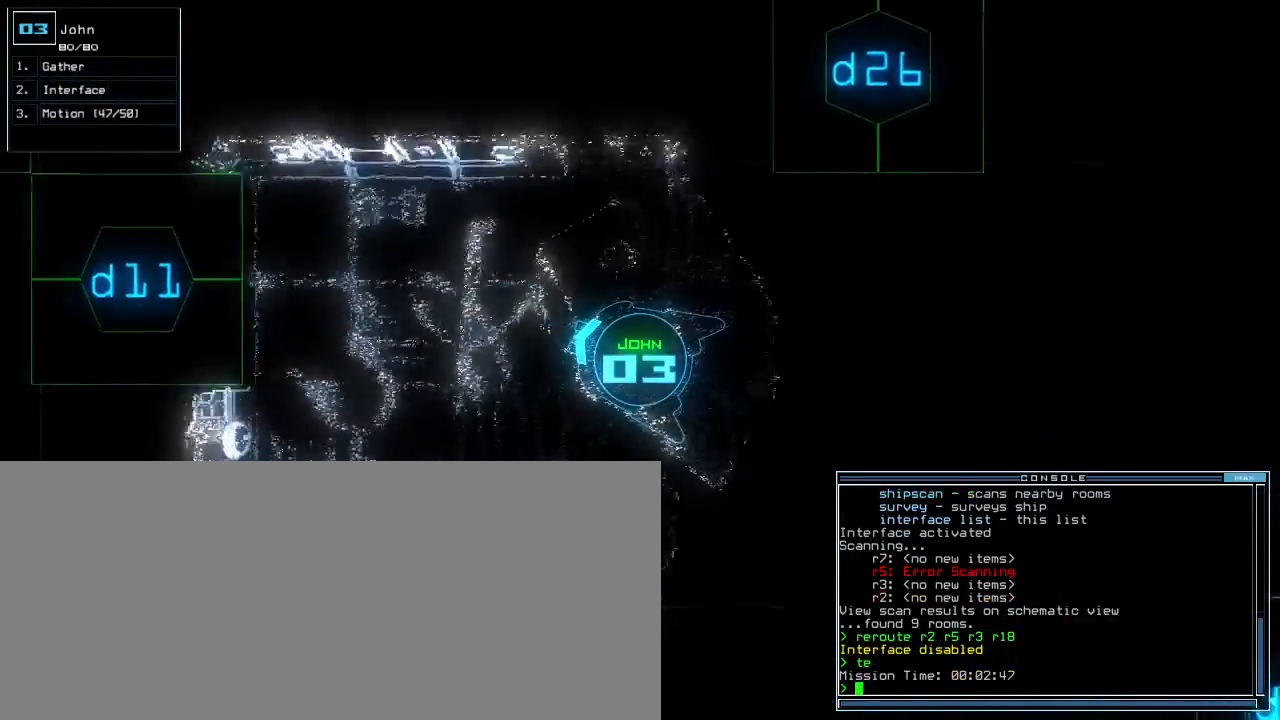
{"keys": ["1", "up"]}
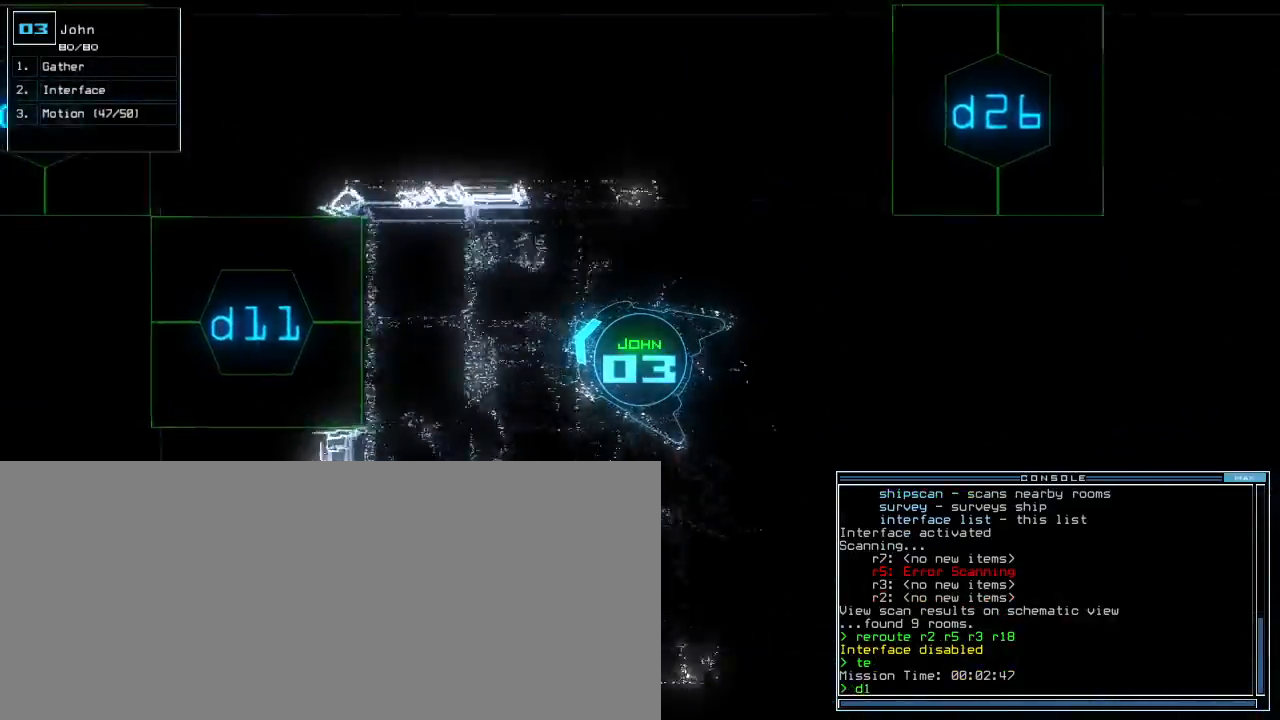
{"keys": ["up"], "events": [[67, "1", "up"], [133, "return", "down"], [200, "return", "up"], [383, "left", "down"], [483, "left", "up"]]}
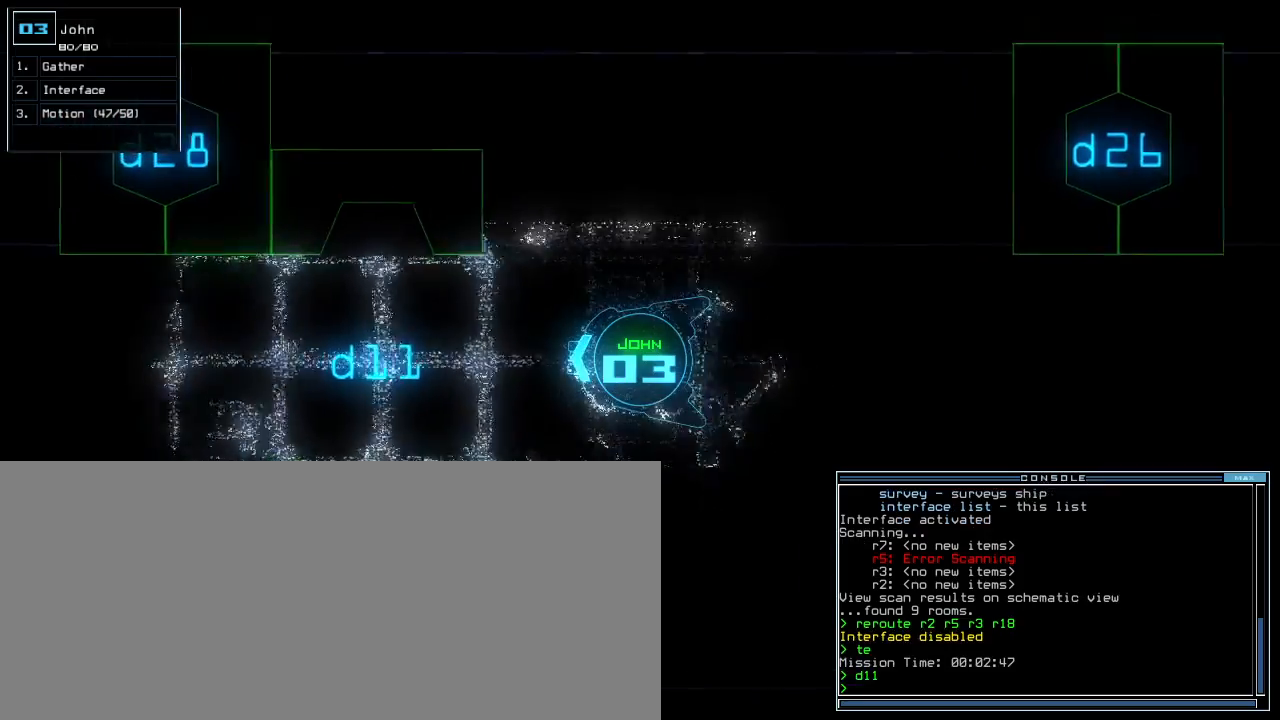
{"keys": ["up"], "events": []}
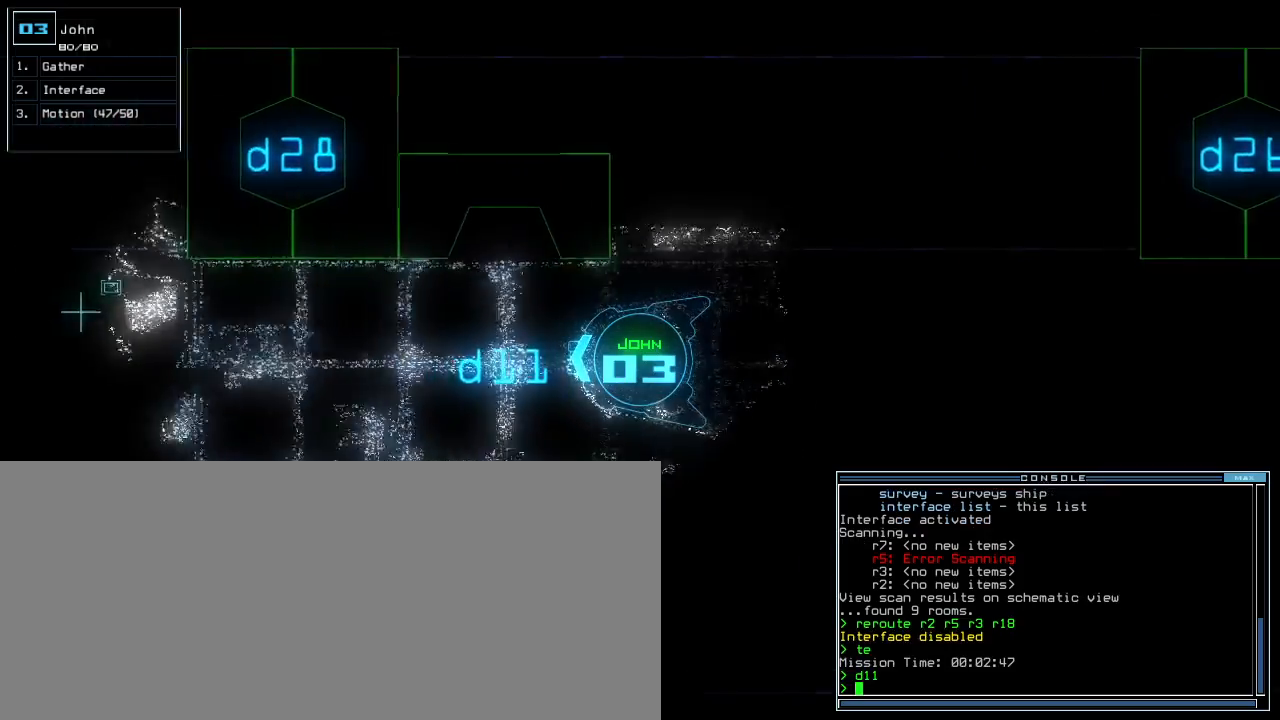
{"keys": ["up"], "events": []}
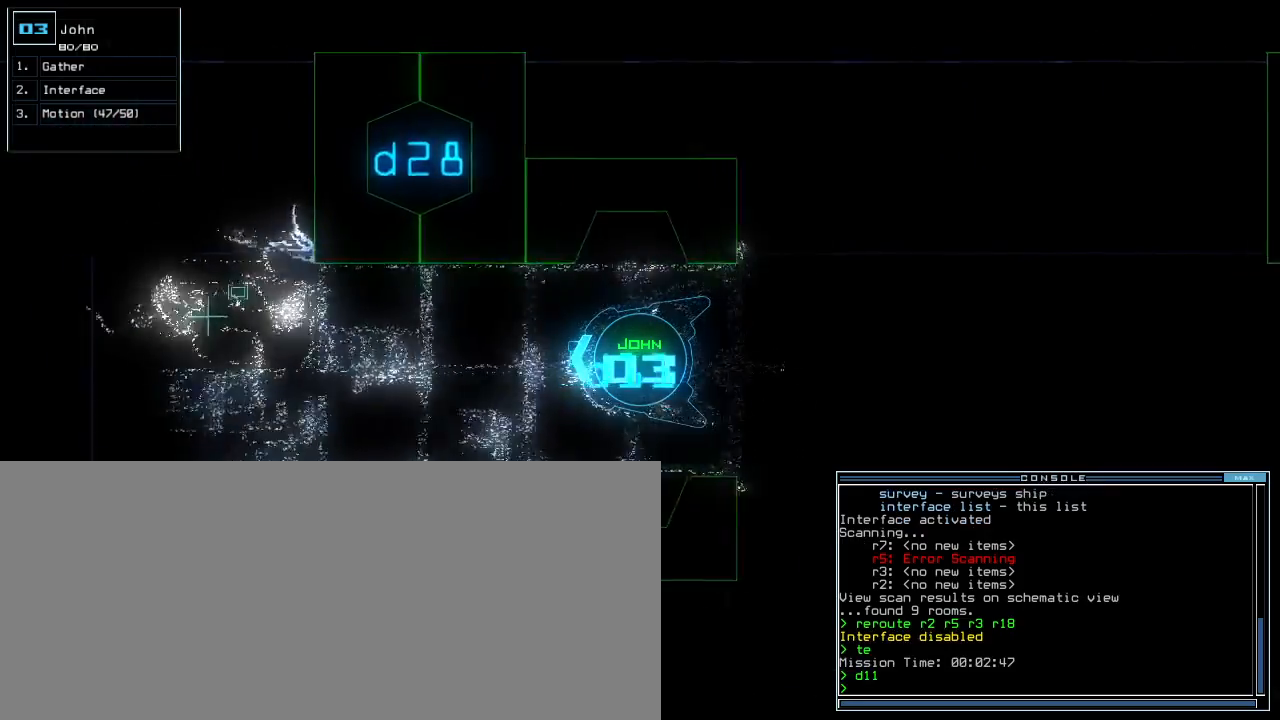
{"keys": ["up"]}
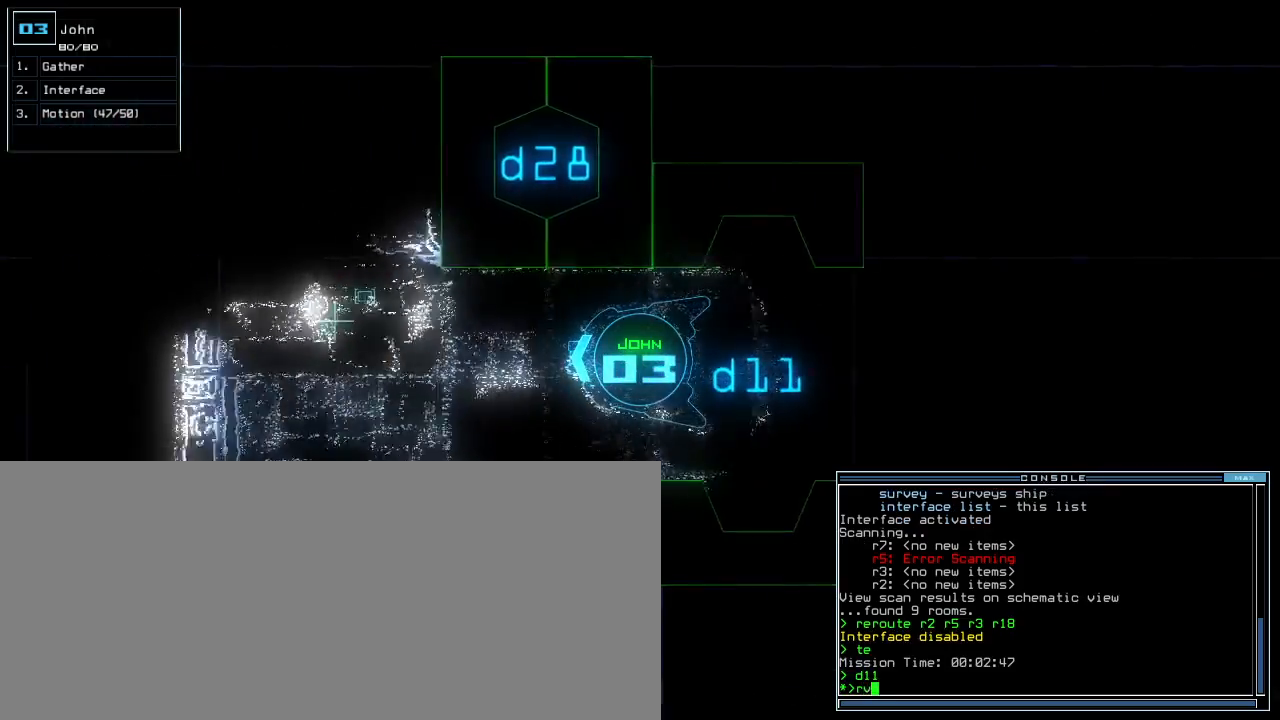
{"keys": []}
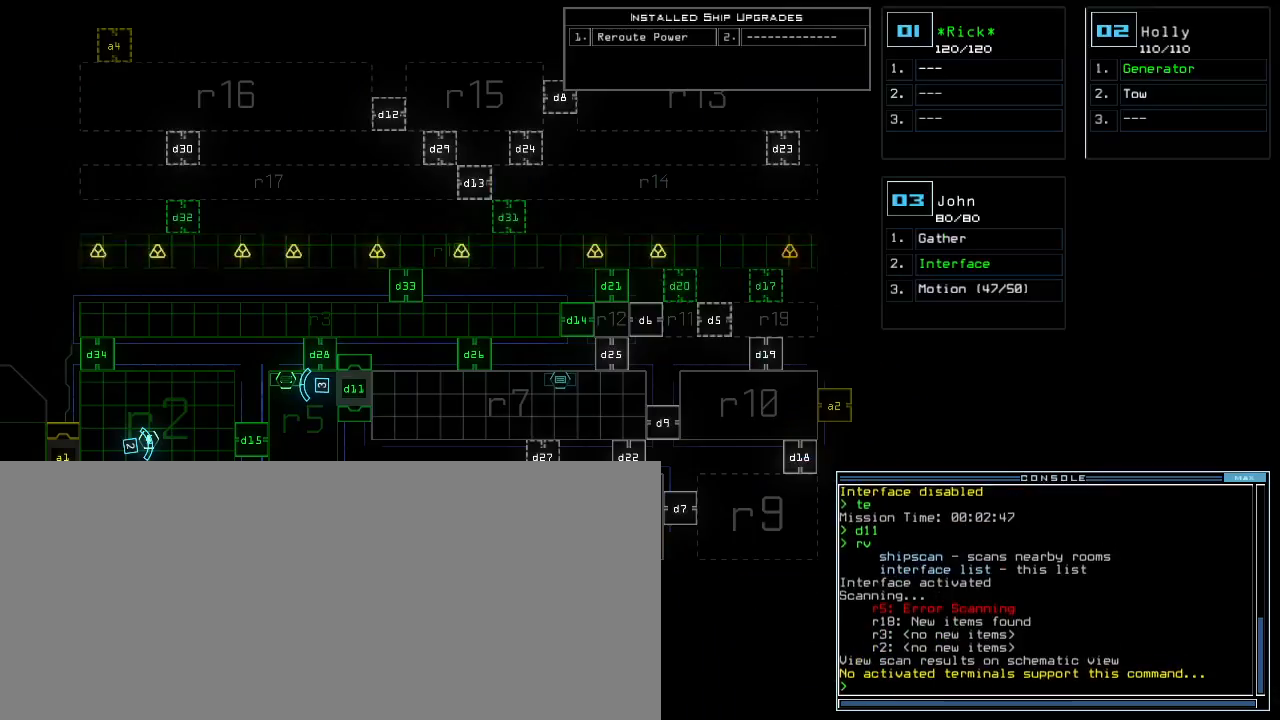
{"keys": [], "events": []}
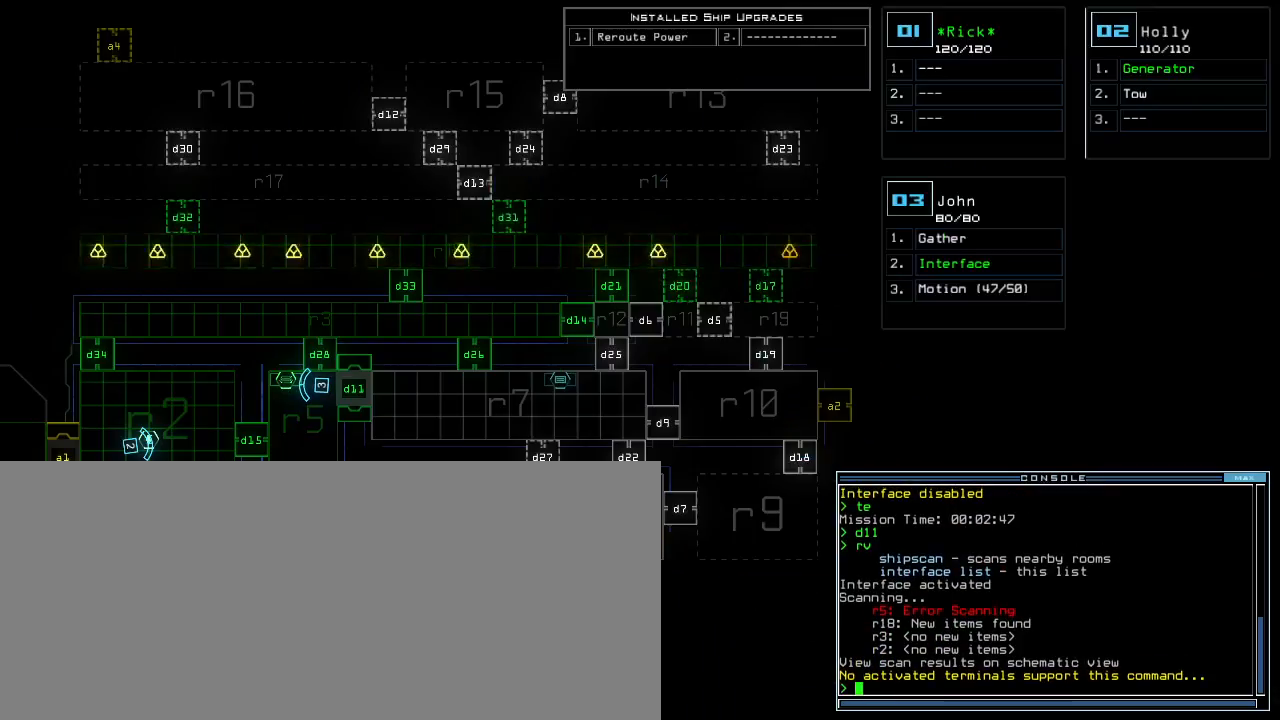
{"keys": ["3"], "events": [[500, "3", "down"]]}
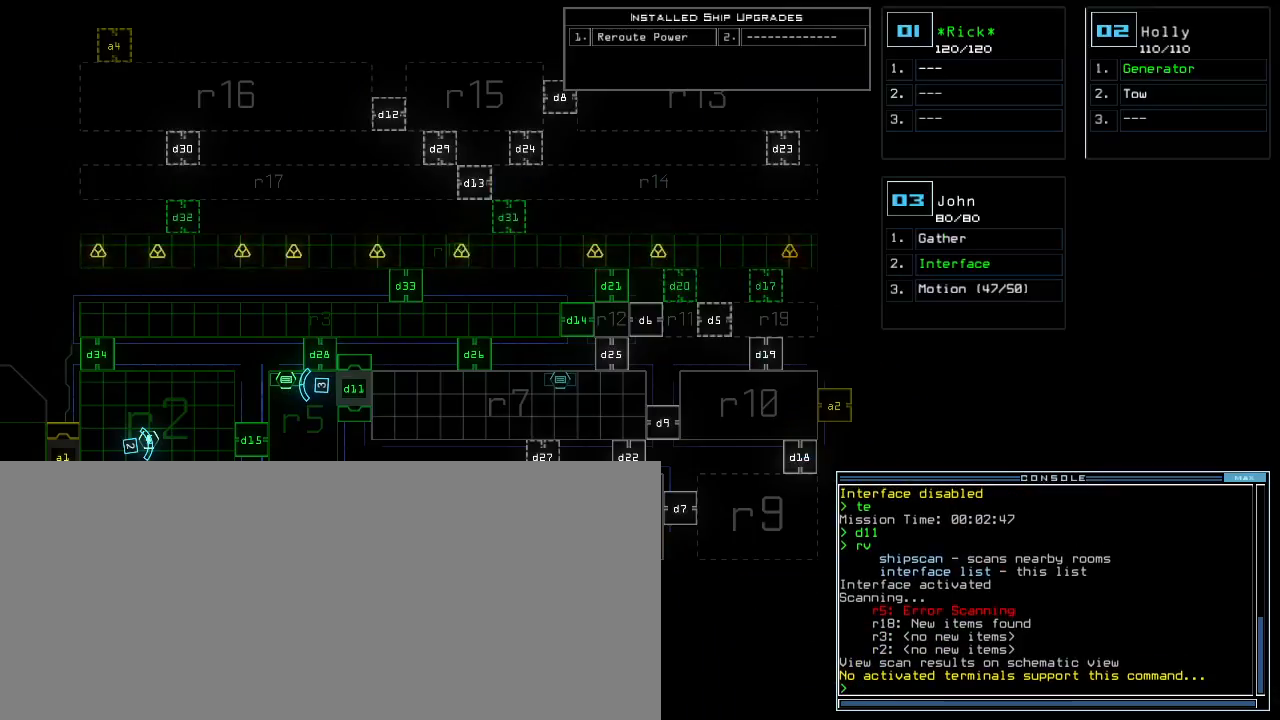
{"keys": ["right"], "events": [[83, "3", "up"], [117, "right", "down"], [267, "d", "down"], [350, "d", "up"], [483, "2", "down"], [500, "2", "up"]]}
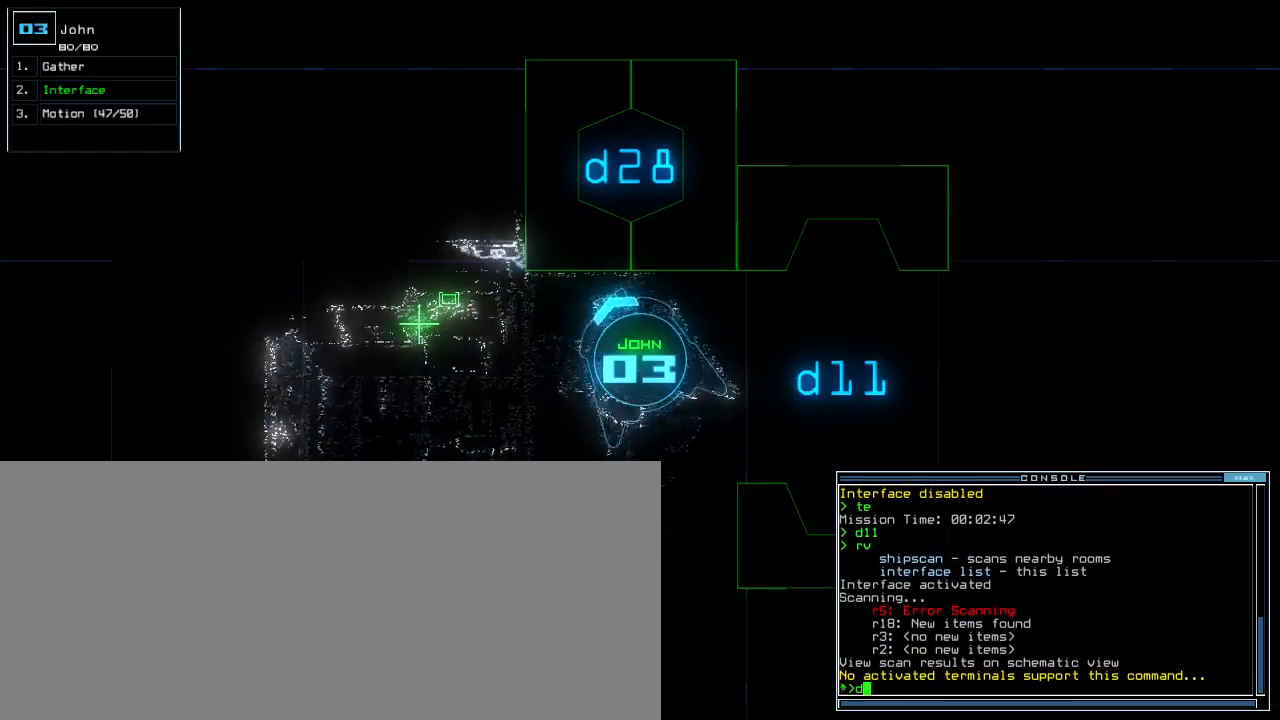
{"keys": ["return", "up"], "events": [[150, "right", "up"], [167, "up", "down"], [383, "8", "down"], [417, "return", "down"], [500, "8", "up"]]}
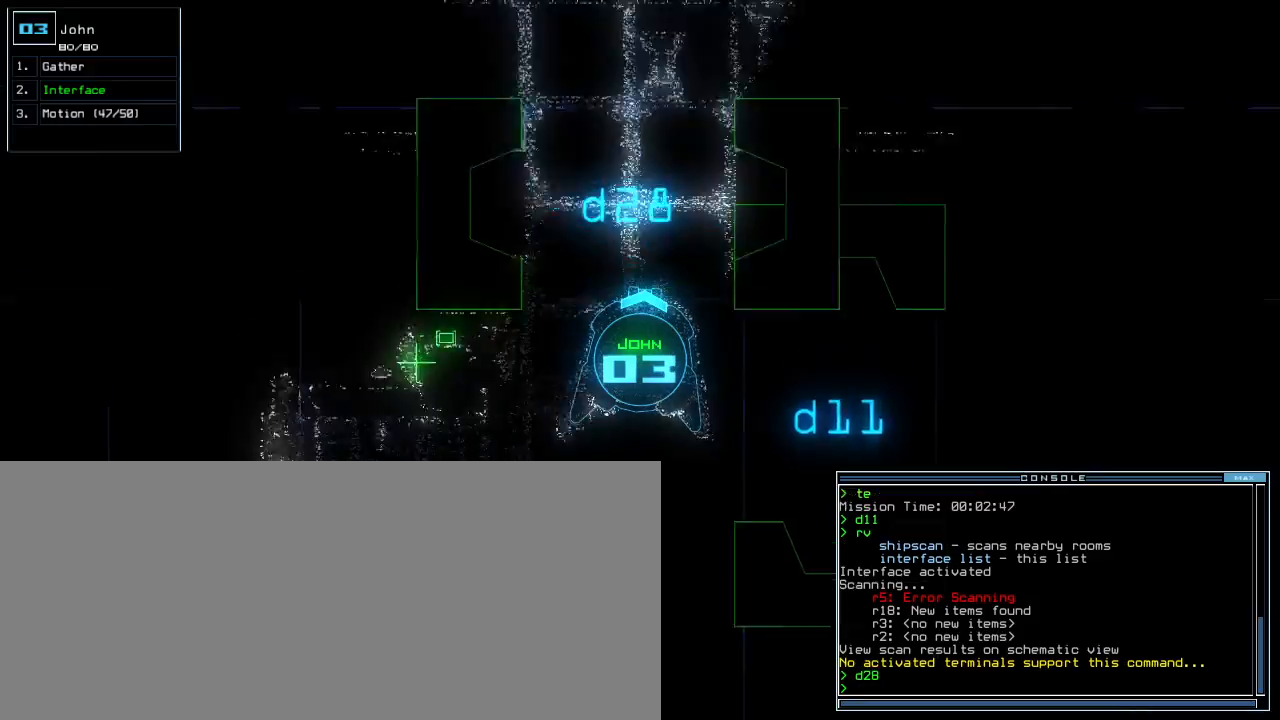
{"keys": [], "events": [[33, "return", "up"], [317, "space", "down"], [317, "up", "up"], [383, "space", "up"]]}
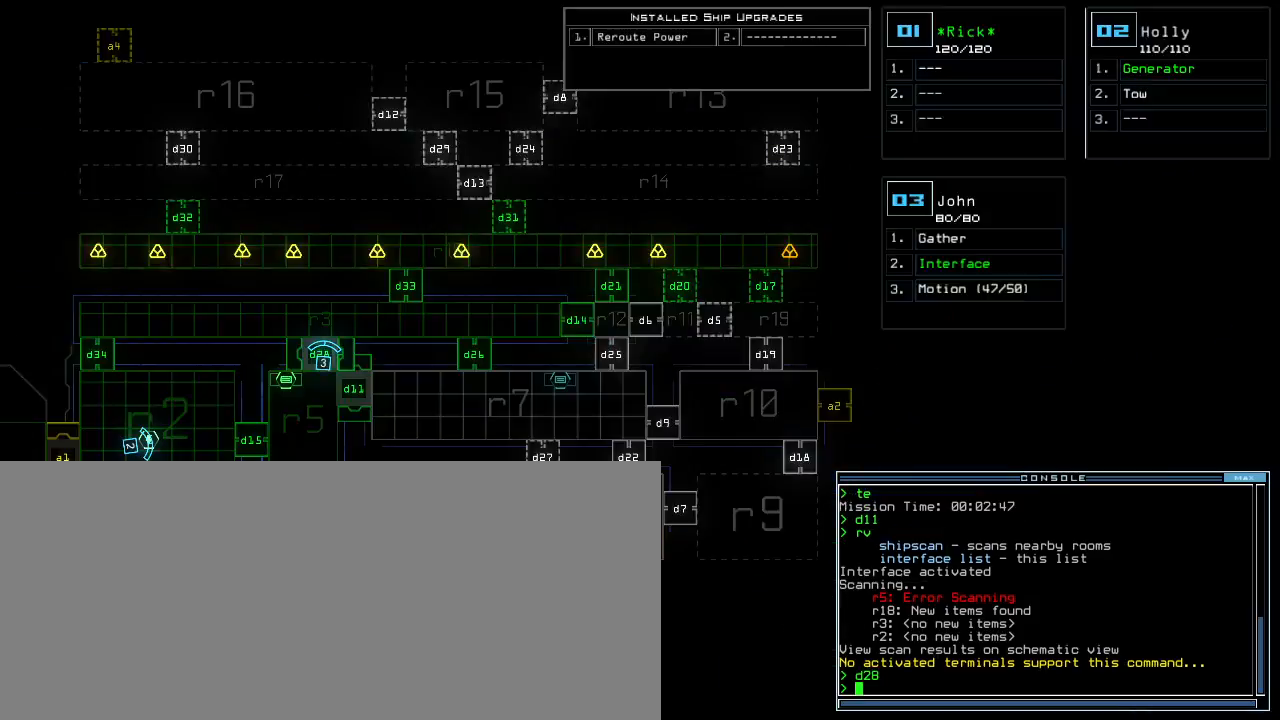
{"keys": ["up"], "events": [[150, "up", "down"], [200, "space", "down"], [267, "space", "up"]]}
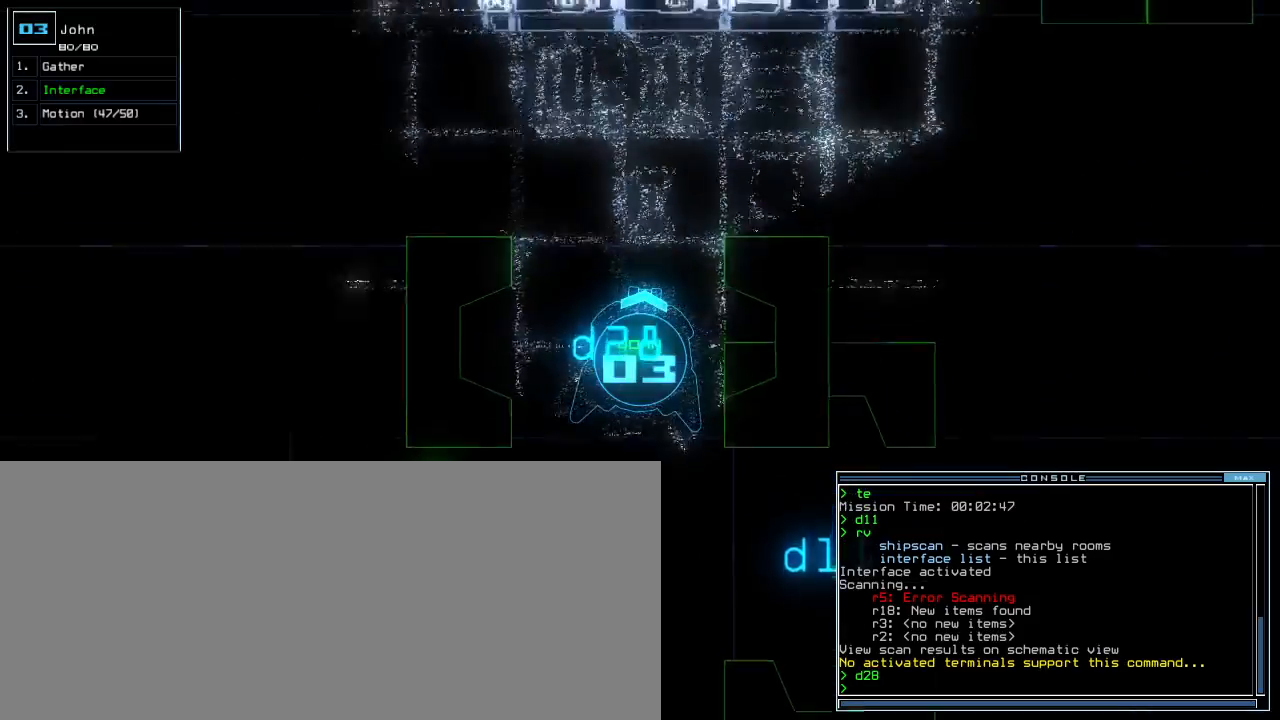
{"keys": ["right", "up"], "events": [[483, "right", "down"]]}
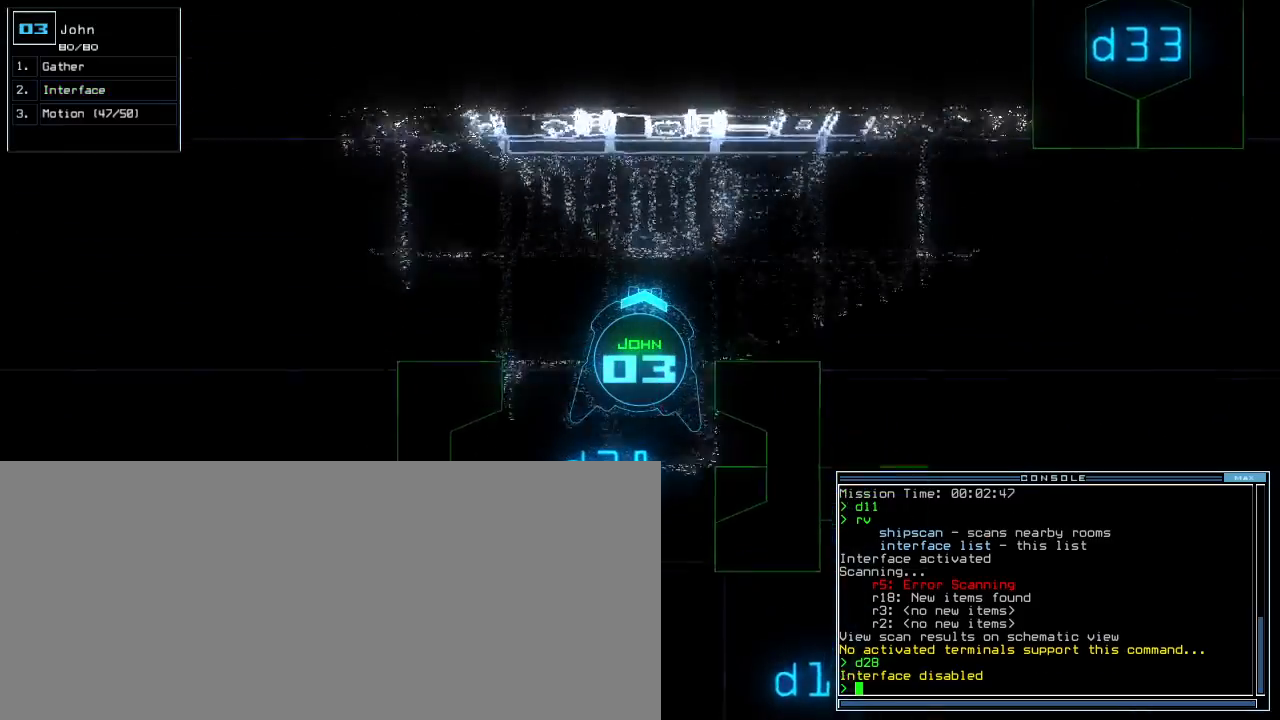
{"keys": ["up"], "events": [[83, "right", "up"], [183, "right", "down"], [500, "right", "up"]]}
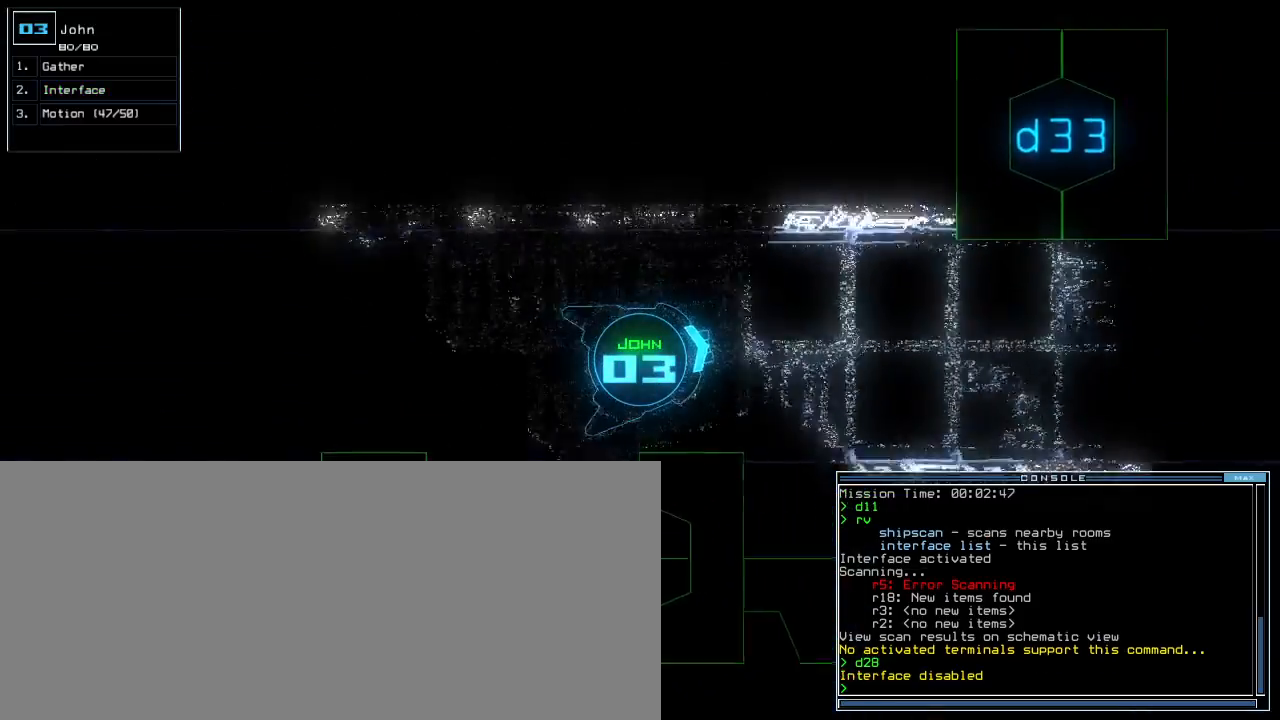
{"keys": ["up"], "events": []}
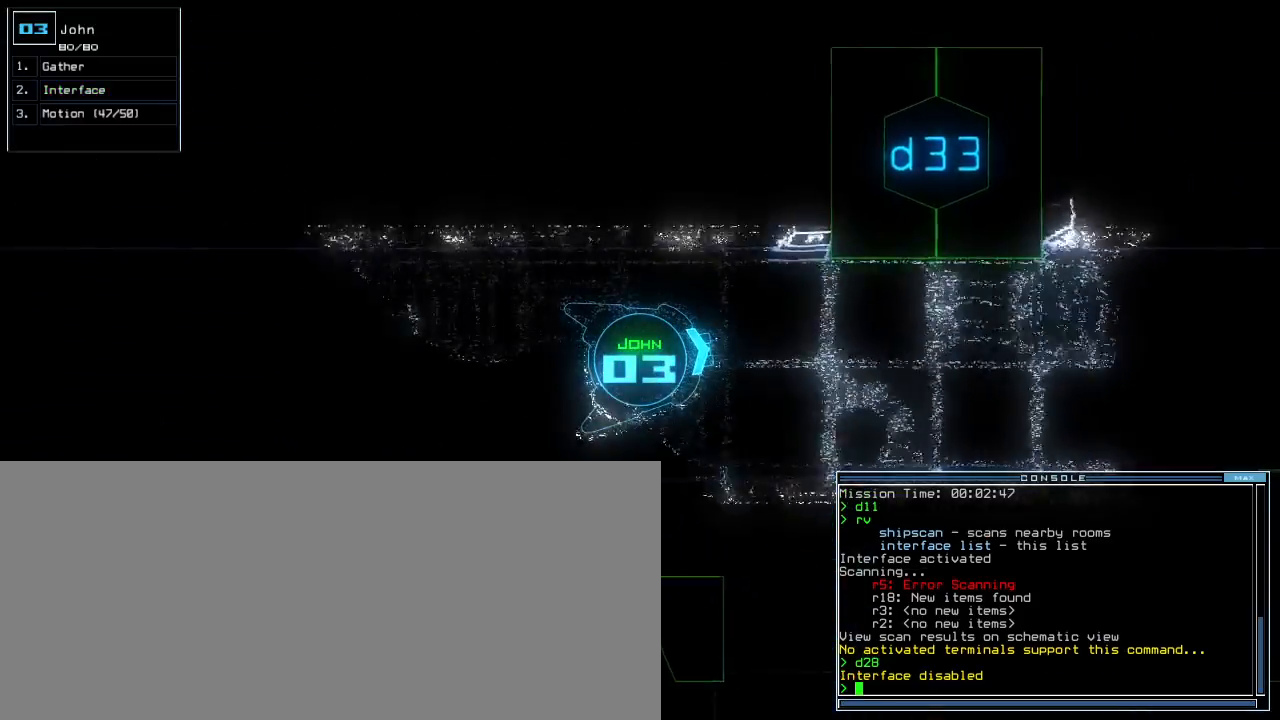
{"keys": ["up"]}
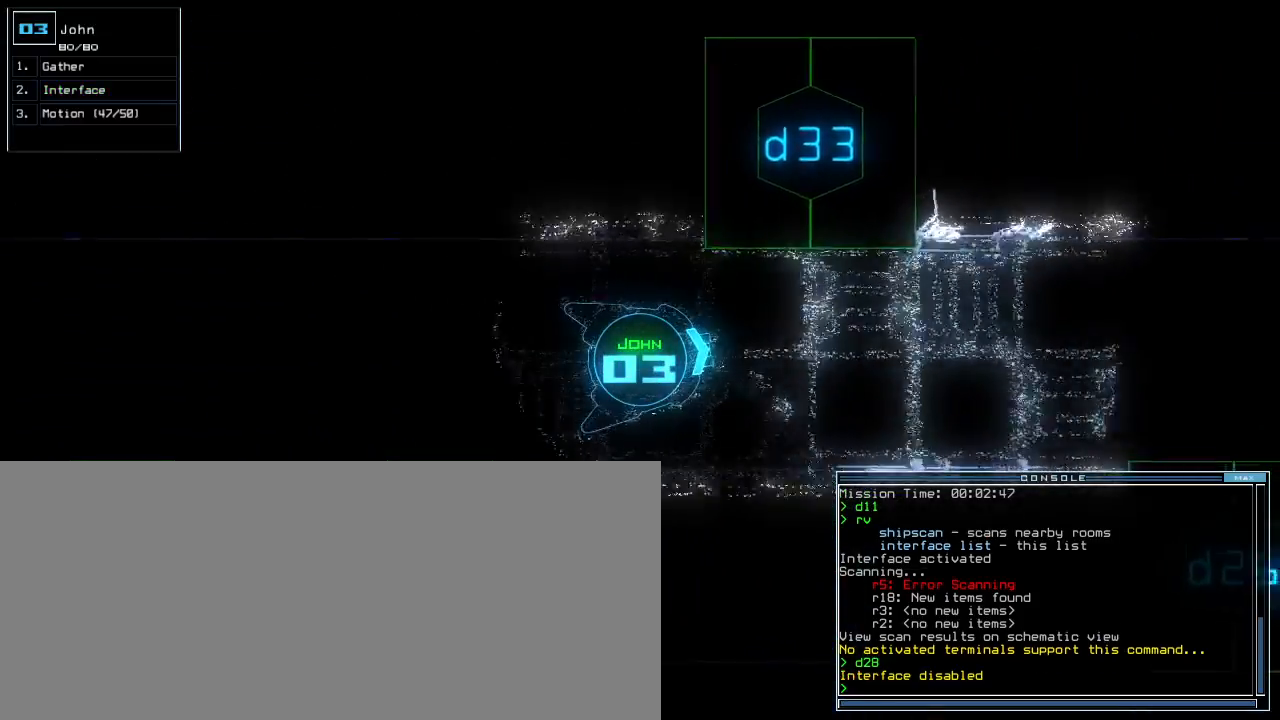
{"keys": [], "events": [[217, "space", "down"], [250, "up", "up"], [300, "space", "up"]]}
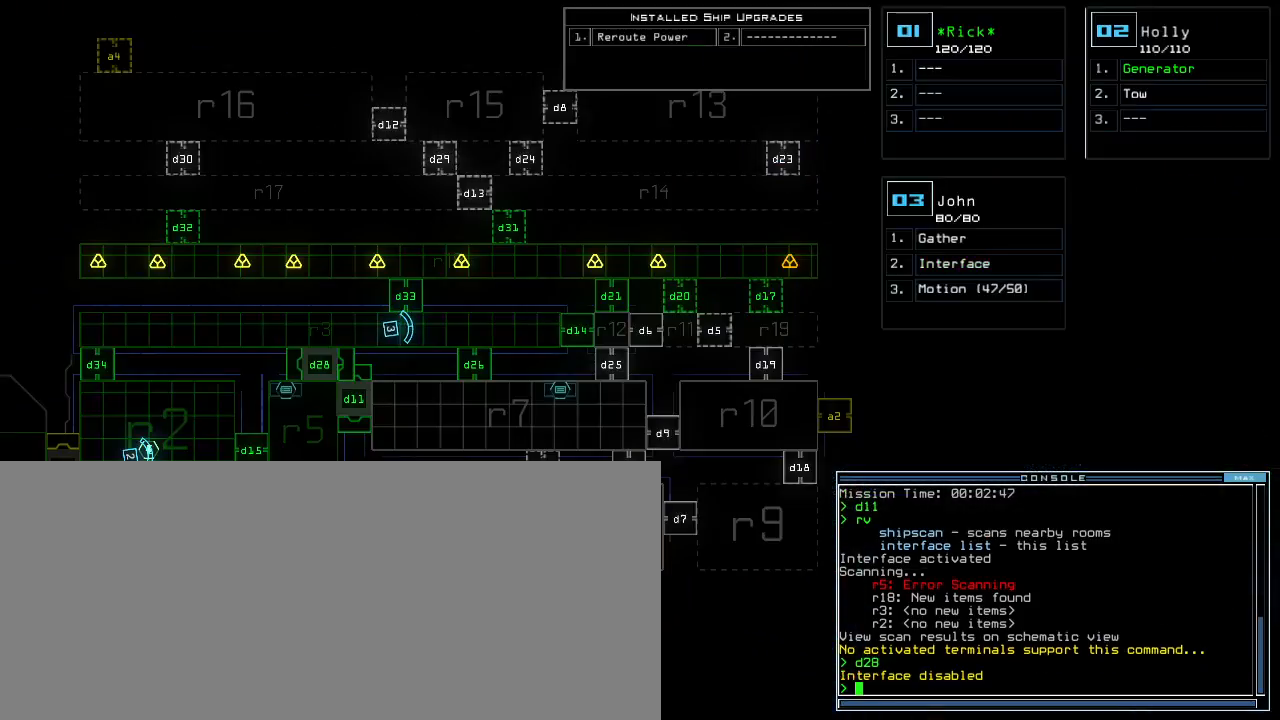
{"keys": ["left", "up"]}